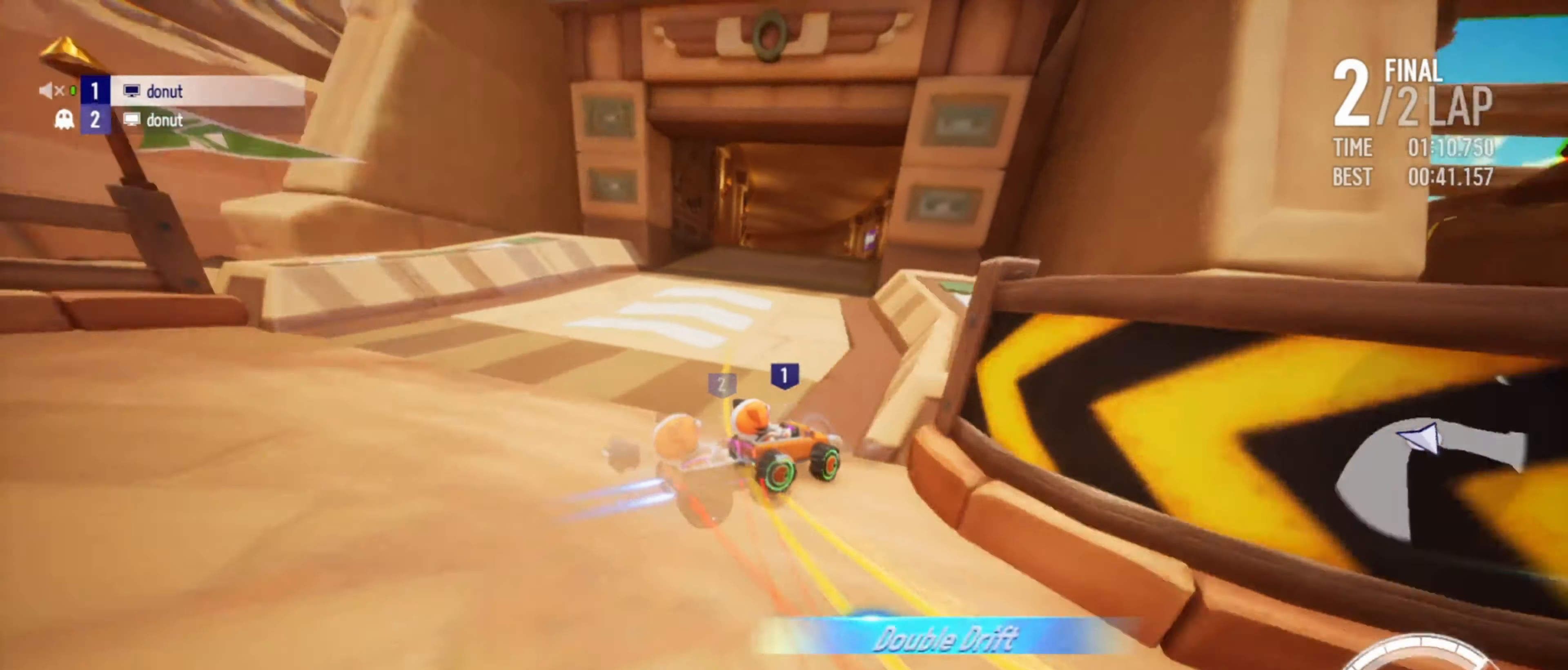
Gameplay with keyboard; each line is a JSON object with the keys held at the frame after it. "events" lists presses ("down") and releases ("up") of "boost", "down", "drift", "left", "r", "right" and "up" between this image and that frame as [ms after this image, input, new state], when the widget could be followed in between. No other keys are recorded. Mouse input is not recorded. Key names are as the overlay labels them; some are game actions (e.g. jump) rather than physical keys.
{"keys": ["up"], "events": [[283, "drift", "down"], [350, "boost", "down"], [416, "boost", "up"], [450, "drift", "up"], [466, "left", "up"]]}
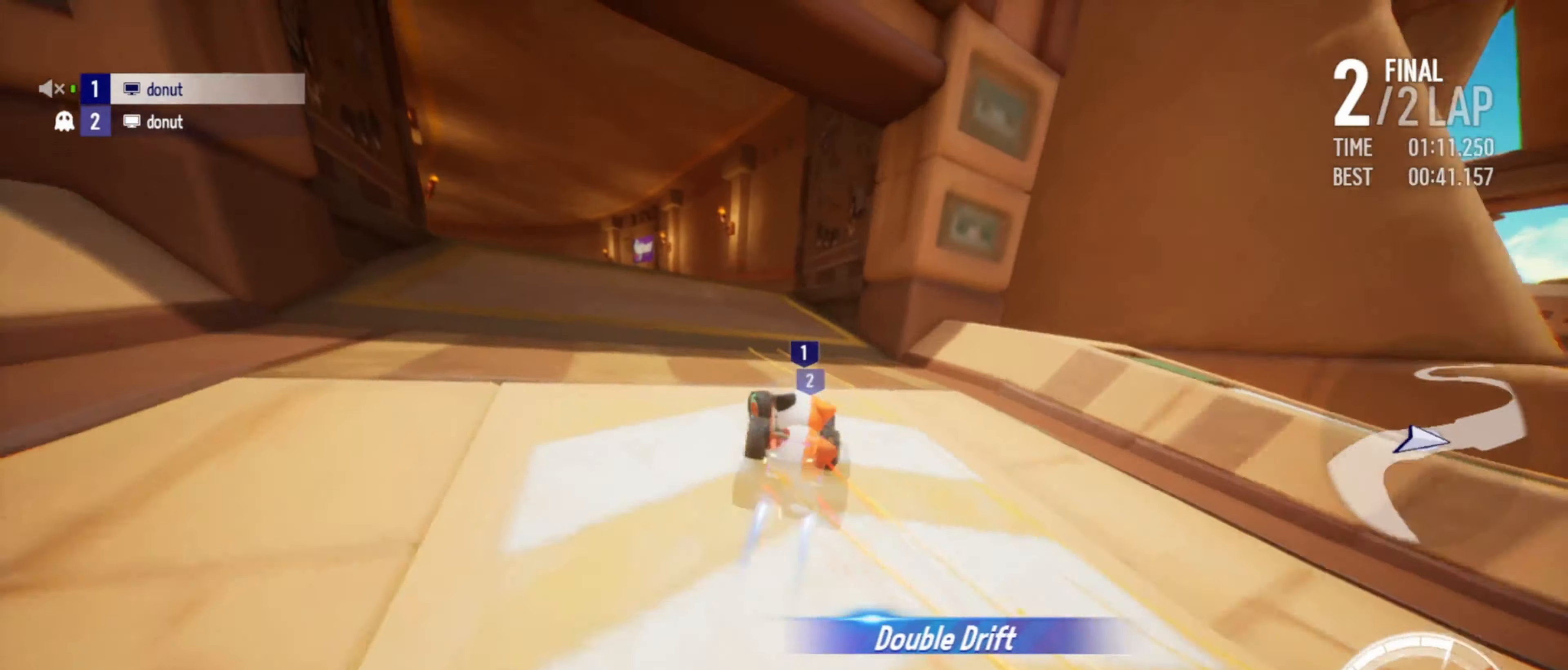
{"keys": ["up"], "events": [[16, "boost", "down"], [66, "boost", "up"], [133, "boost", "down"], [183, "boost", "up"], [283, "boost", "down"], [333, "boost", "up"], [416, "boost", "down"], [466, "boost", "up"]]}
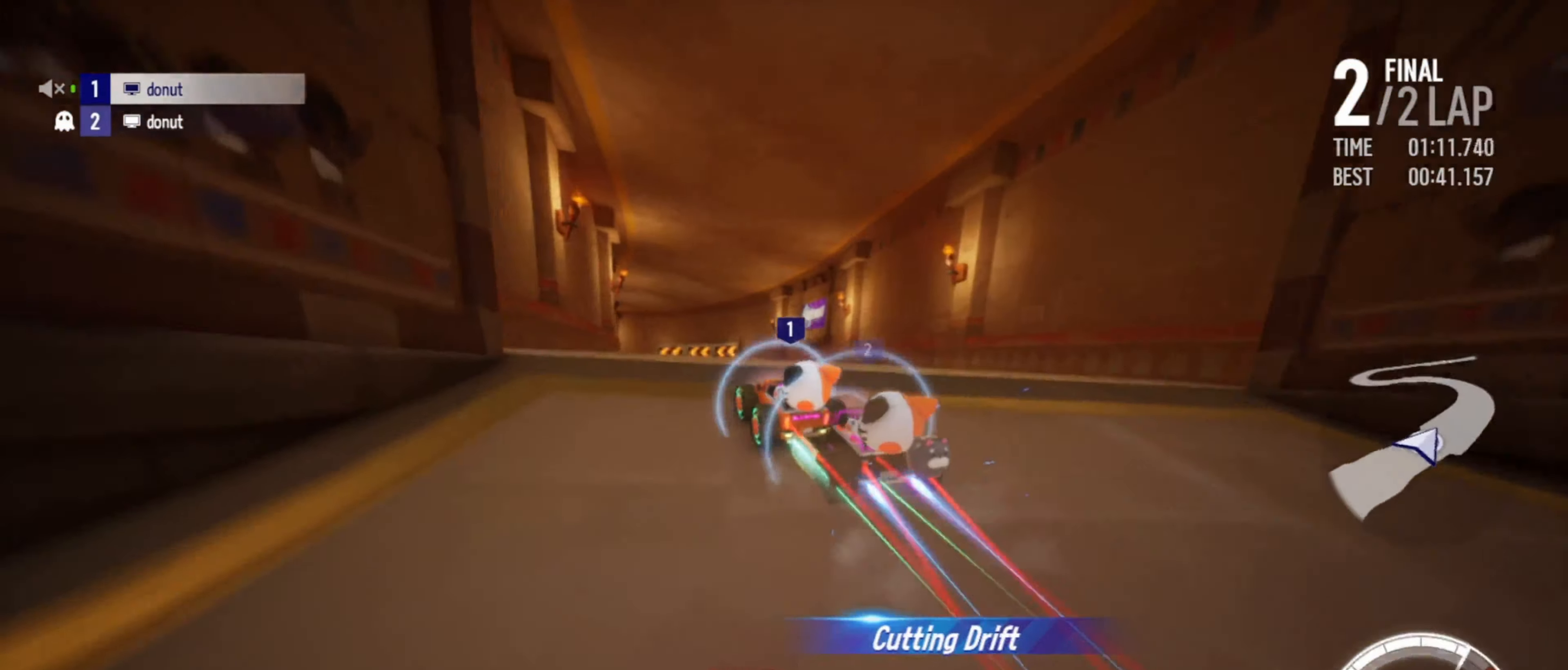
{"keys": ["up"], "events": [[50, "boost", "down"], [116, "boost", "up"], [166, "right", "down"], [250, "right", "up"]]}
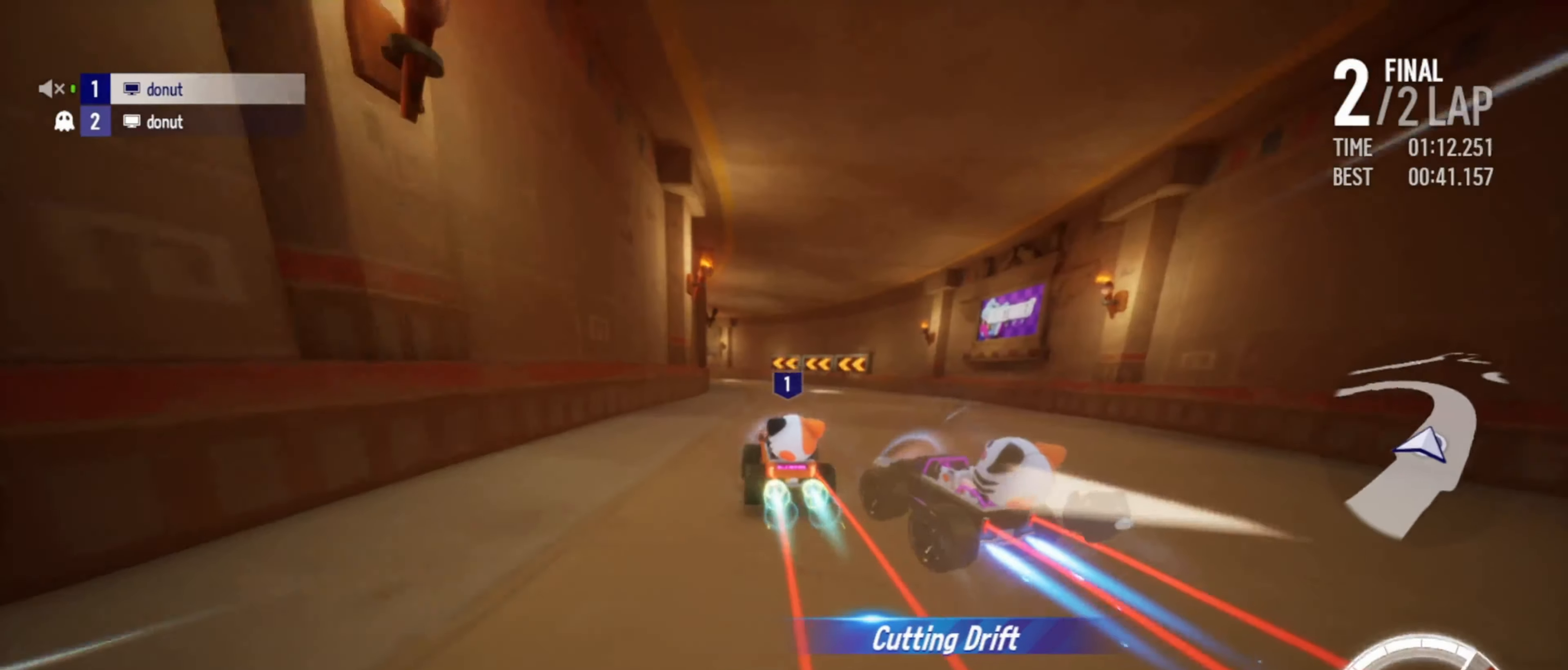
{"keys": ["drift", "left", "up"], "events": [[166, "left", "down"], [400, "drift", "down"]]}
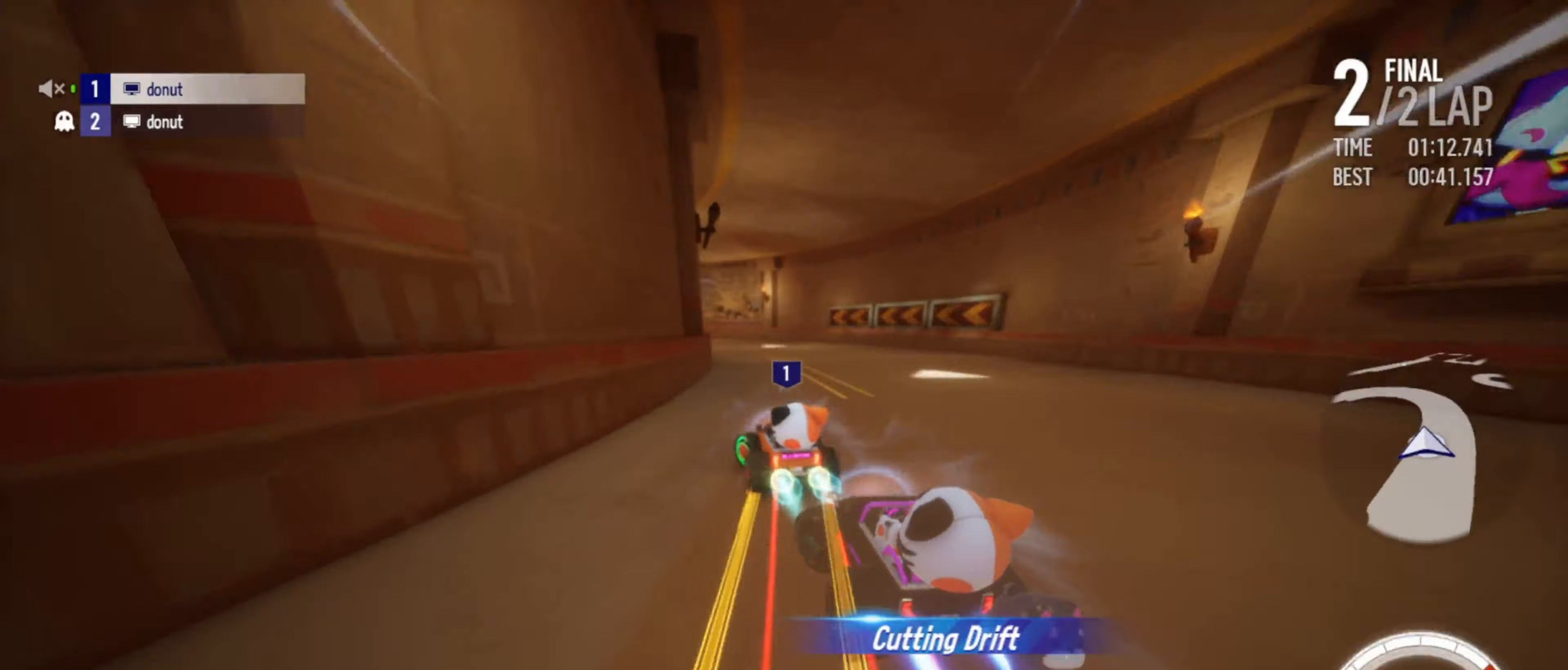
{"keys": ["up"], "events": [[133, "drift", "up"], [150, "left", "up"]]}
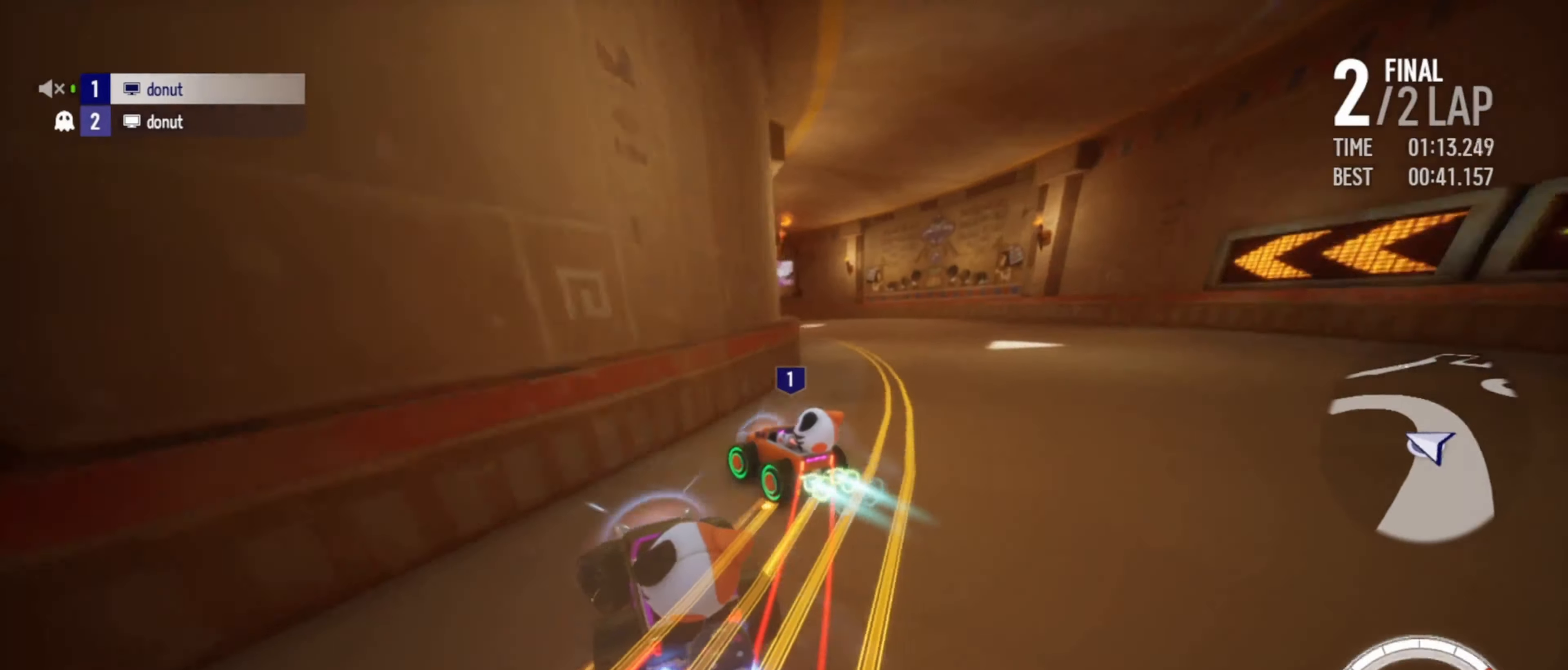
{"keys": ["up"], "events": [[233, "left", "down"], [367, "left", "up"]]}
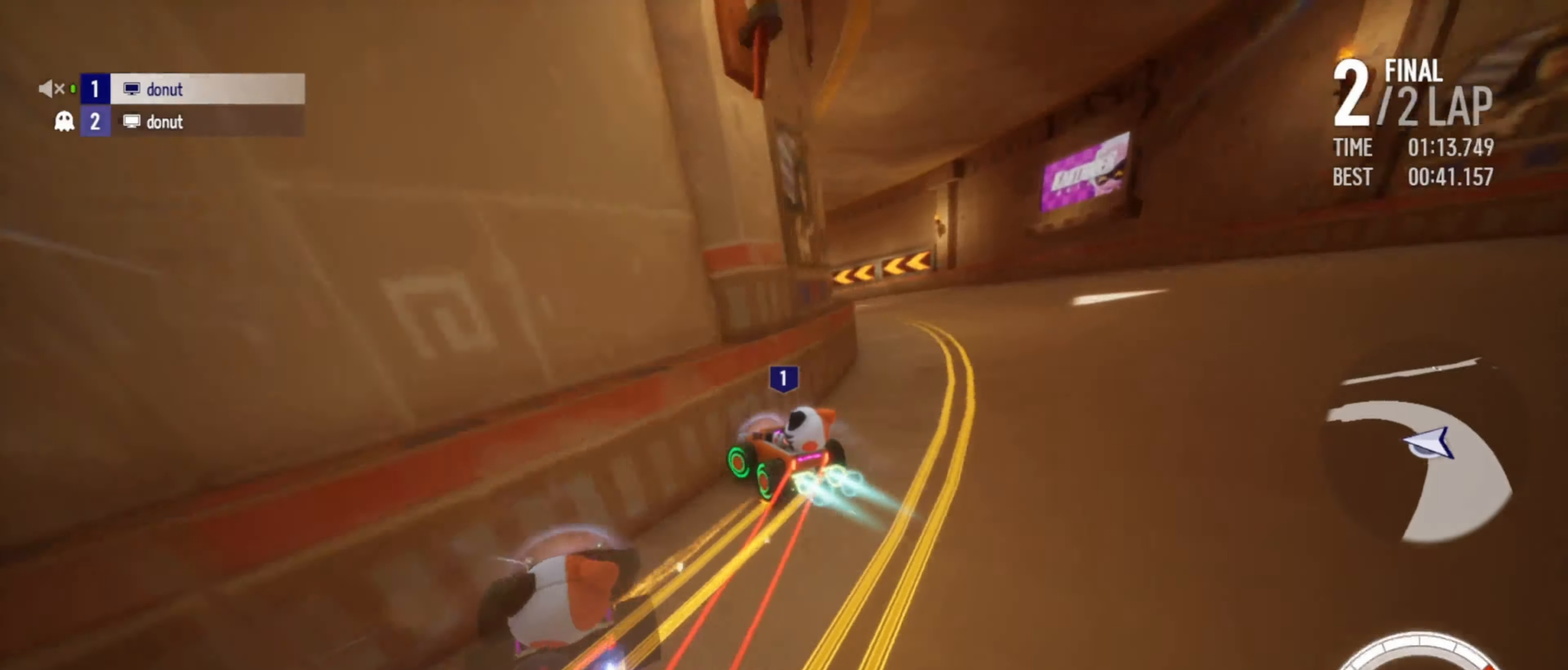
{"keys": ["up"], "events": [[333, "left", "down"], [450, "boost", "down"], [467, "left", "up"], [483, "boost", "up"]]}
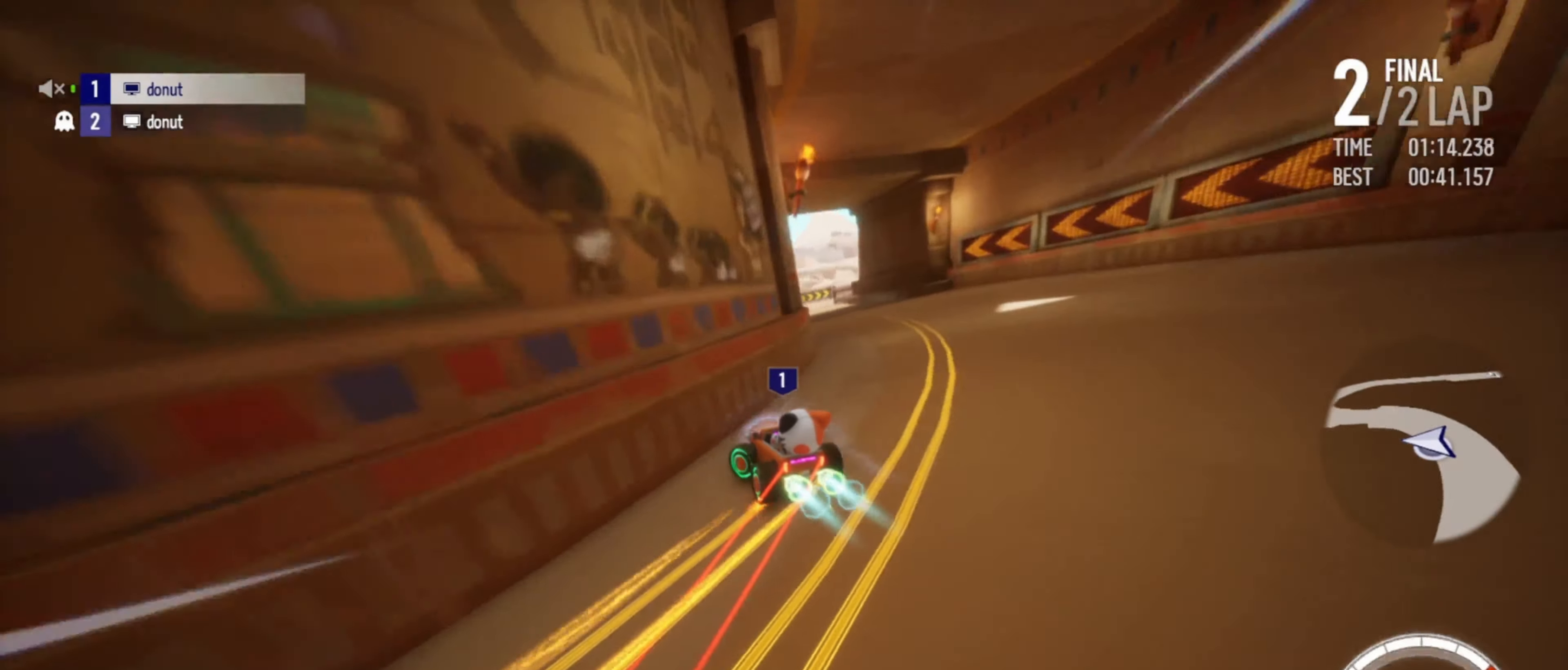
{"keys": ["right", "up"], "events": [[17, "left", "down"], [100, "boost", "down"], [150, "boost", "up"], [217, "left", "up"], [233, "boost", "down"], [250, "boost", "up"], [317, "boost", "down"], [333, "right", "down"], [467, "boost", "up"]]}
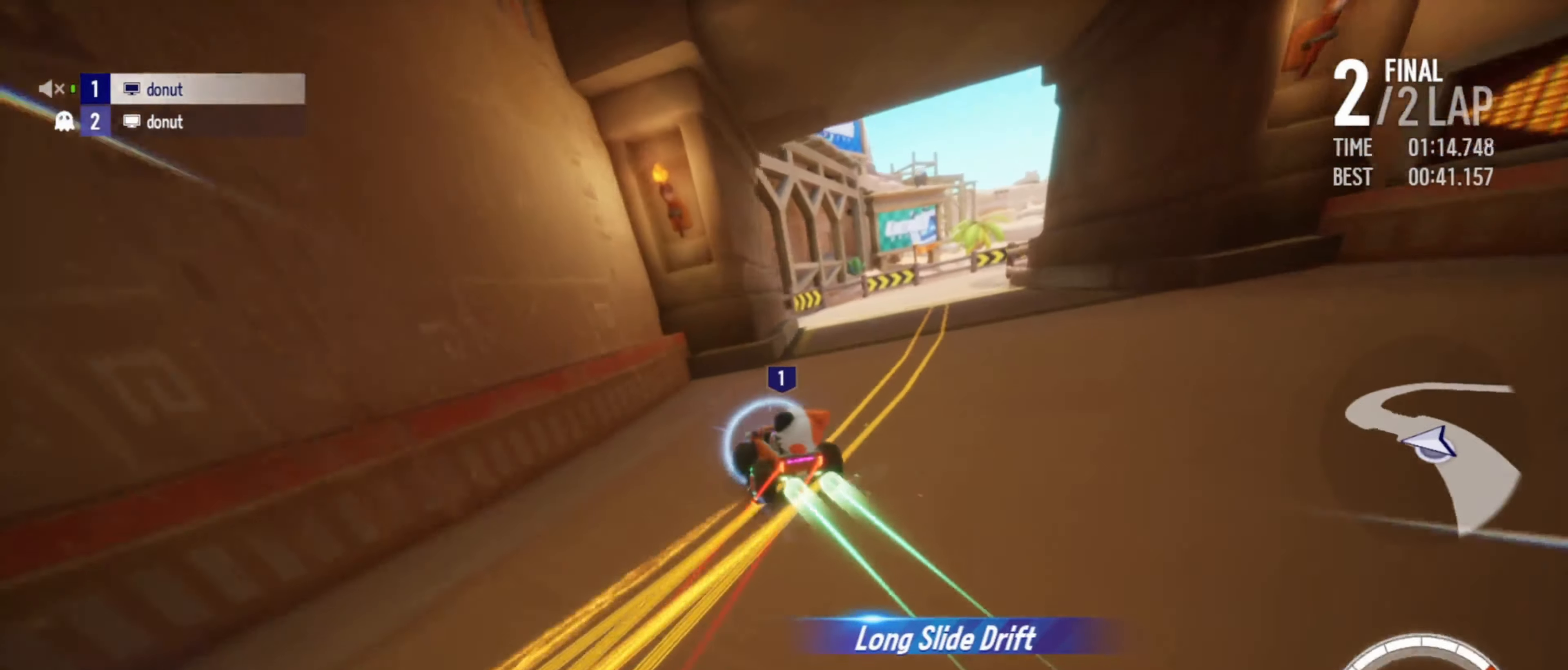
{"keys": ["boost", "drift", "right", "up"], "events": [[33, "drift", "down"], [167, "boost", "down"]]}
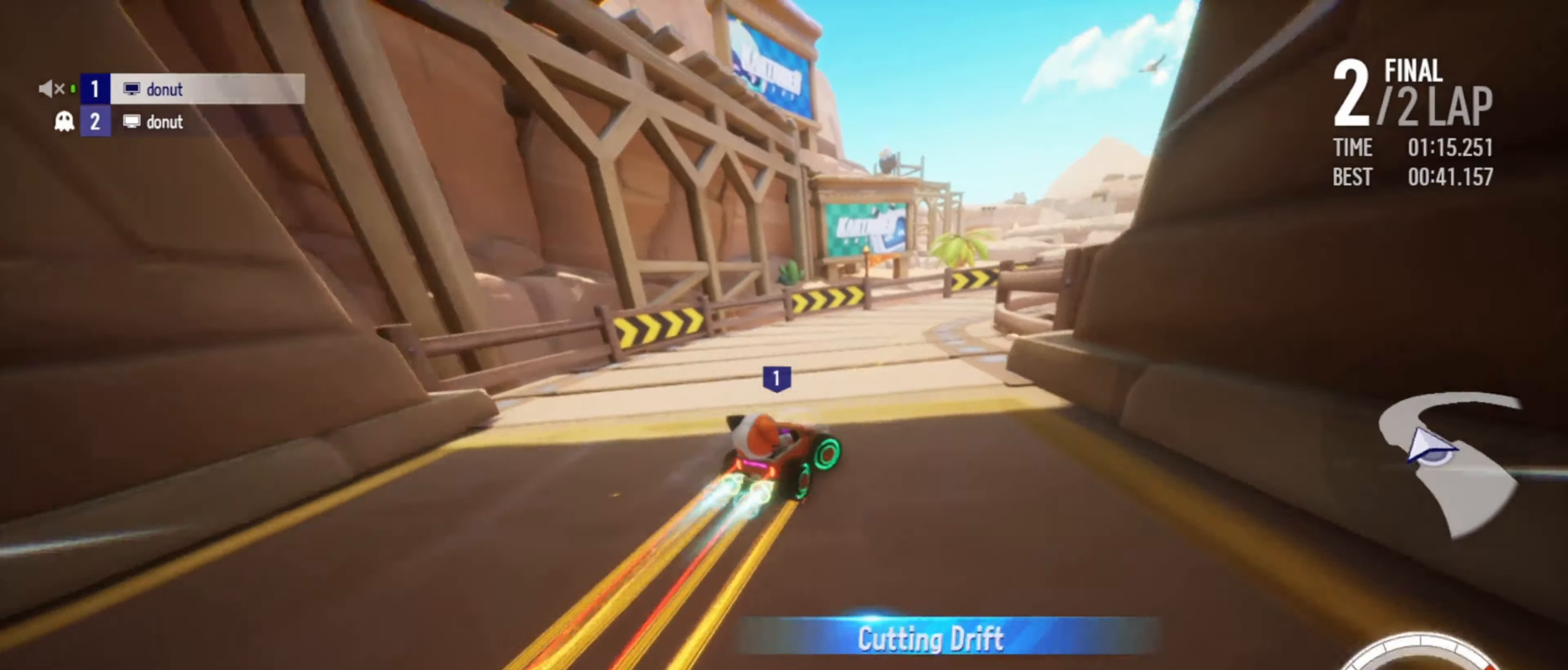
{"keys": ["left", "up"], "events": [[67, "drift", "up"], [83, "boost", "up"], [217, "drift", "down"], [317, "drift", "up"], [350, "right", "up"], [500, "left", "down"]]}
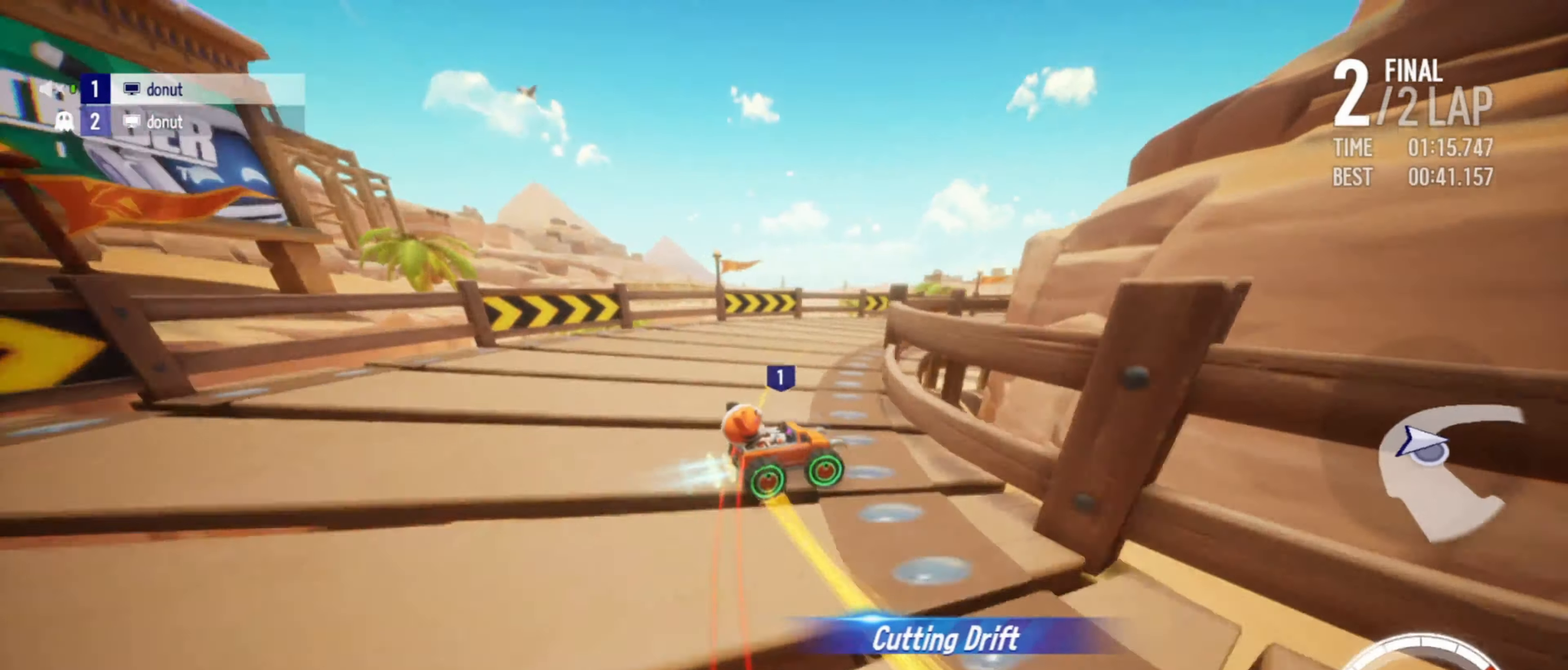
{"keys": ["up"], "events": [[317, "left", "up"], [450, "right", "down"], [500, "right", "up"]]}
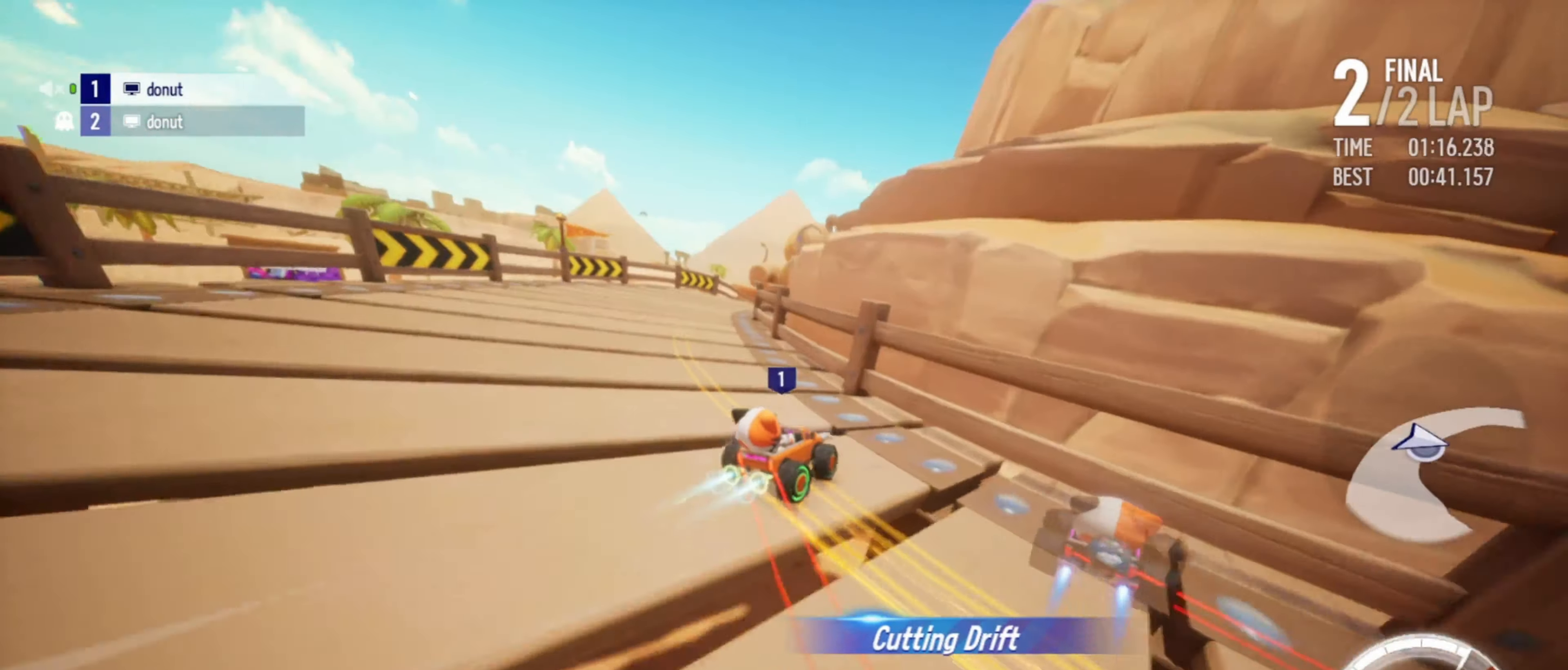
{"keys": ["drift", "left", "up"], "events": [[100, "right", "down"], [167, "right", "up"], [417, "drift", "down"], [433, "left", "down"]]}
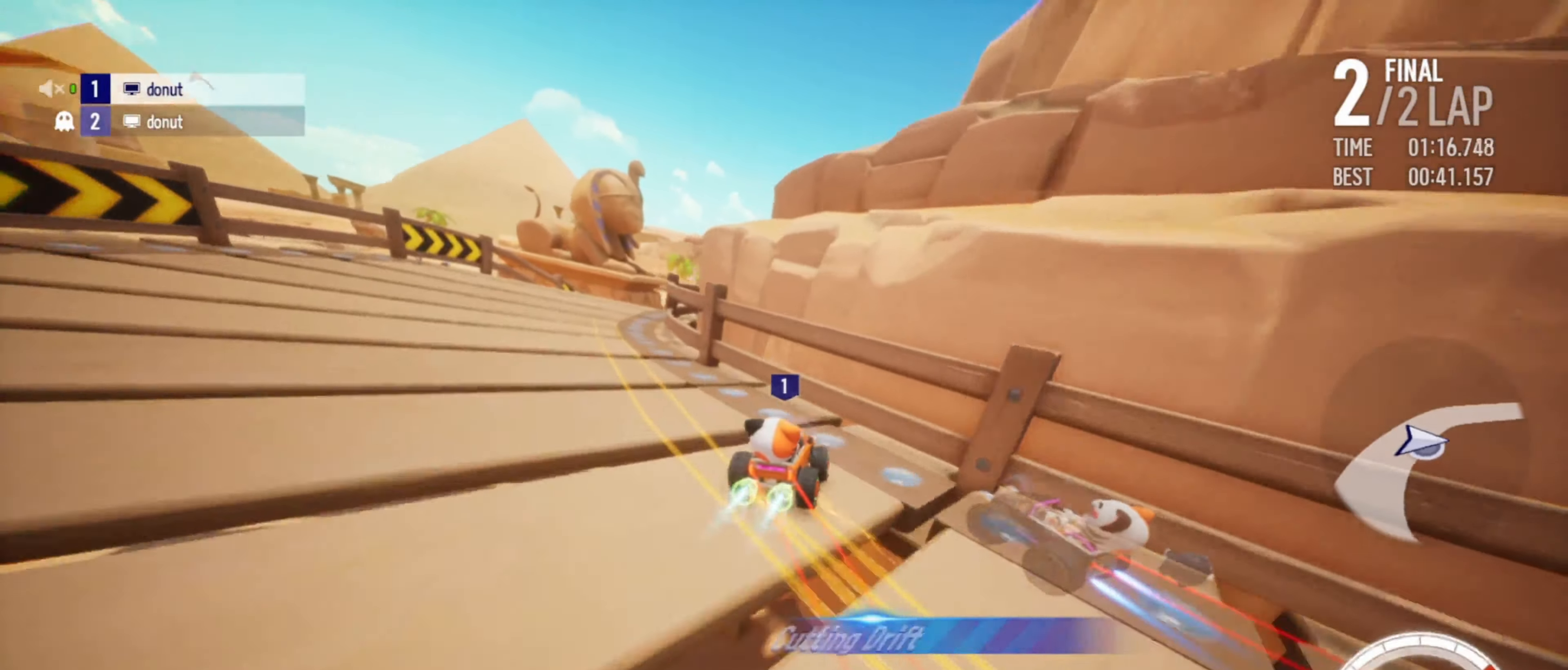
{"keys": ["drift", "up"], "events": [[200, "left", "up"], [217, "right", "down"], [483, "right", "up"]]}
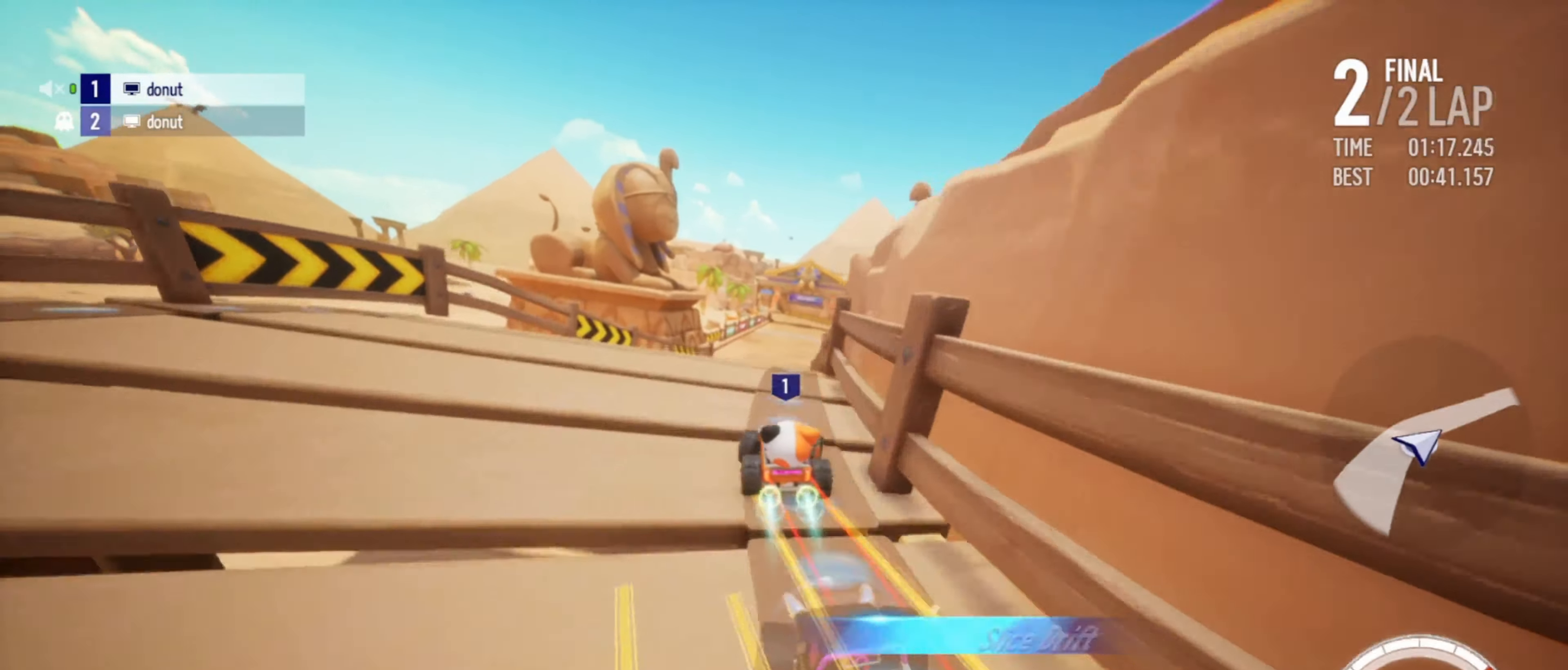
{"keys": ["left", "up"], "events": [[33, "drift", "up"], [150, "boost", "down"], [183, "boost", "up"], [300, "boost", "down"], [333, "boost", "up"], [417, "boost", "down"], [450, "boost", "up"], [467, "left", "down"]]}
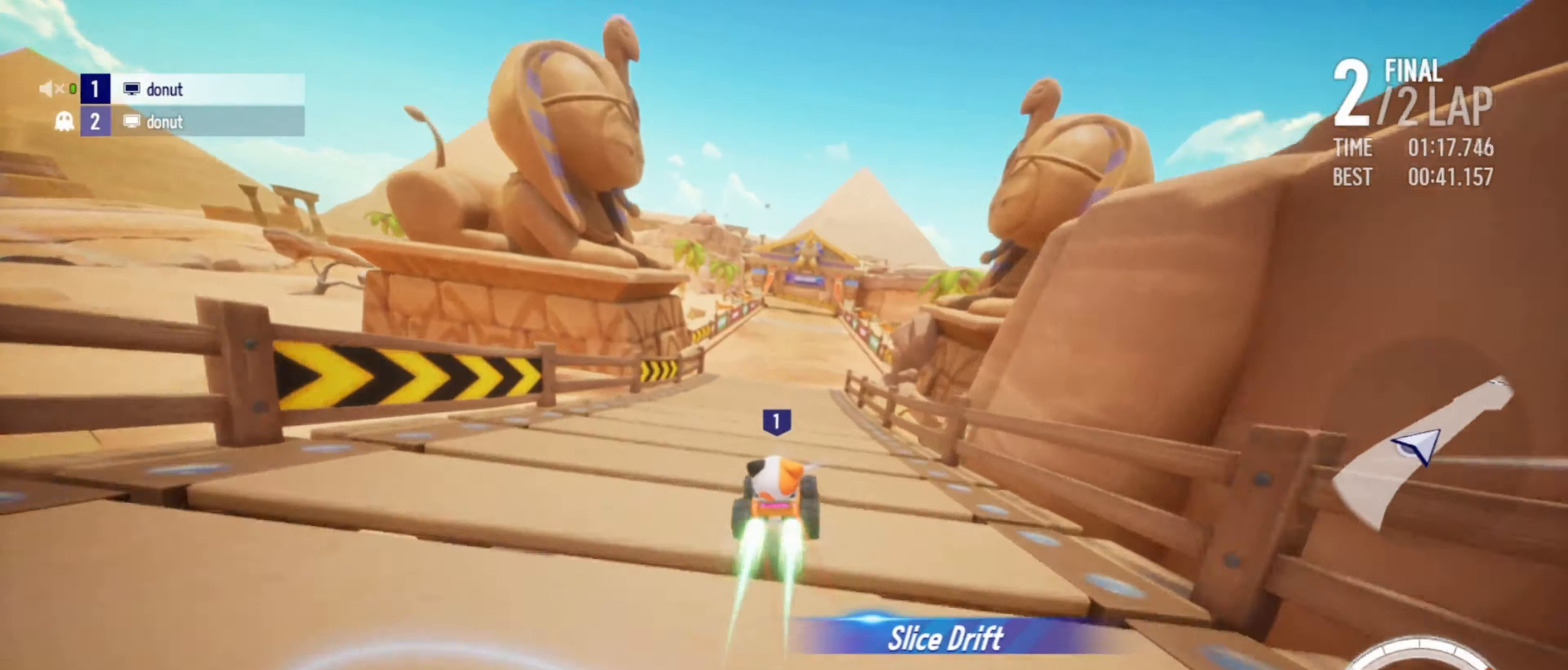
{"keys": ["right", "up"], "events": [[50, "boost", "down"], [100, "boost", "up"], [167, "boost", "down"], [250, "boost", "up"], [334, "left", "up"], [384, "right", "down"]]}
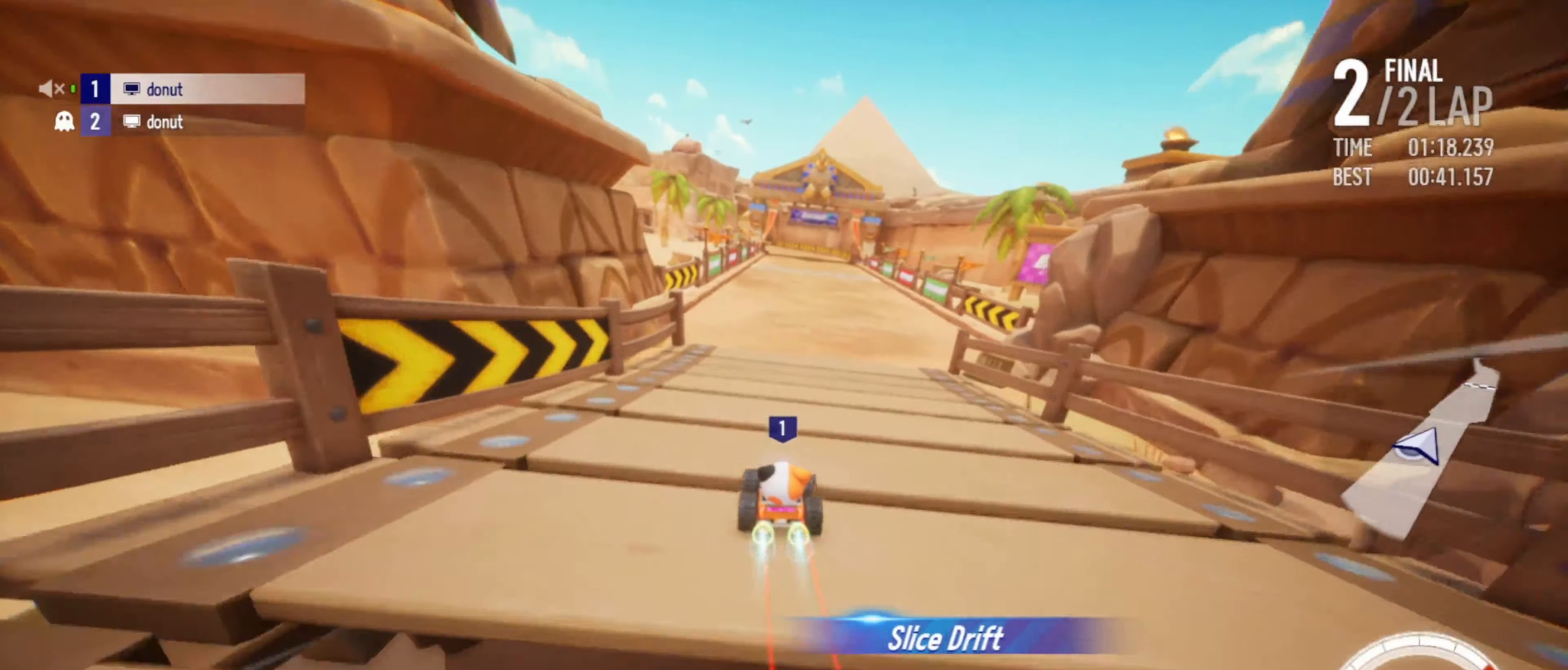
{"keys": ["left", "up"], "events": [[317, "right", "up"], [417, "left", "down"]]}
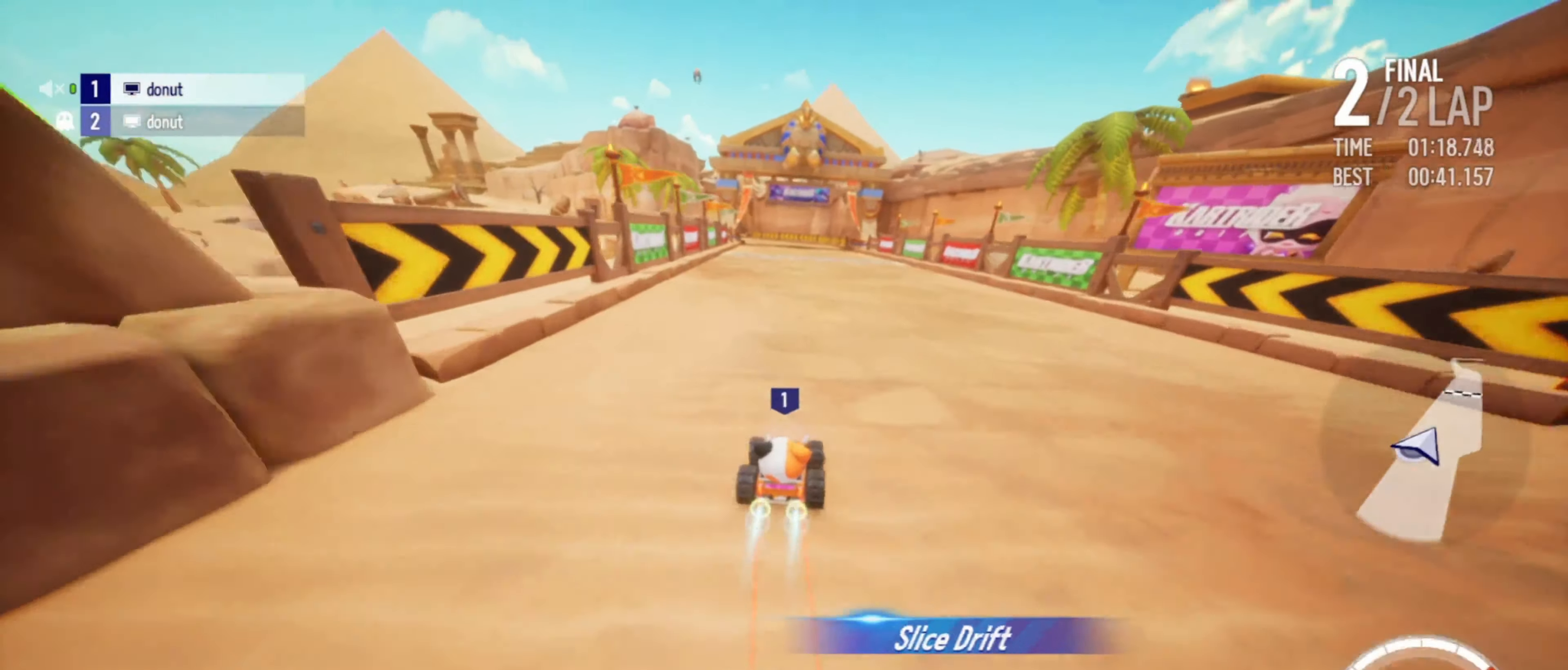
{"keys": ["up"], "events": [[450, "left", "up"]]}
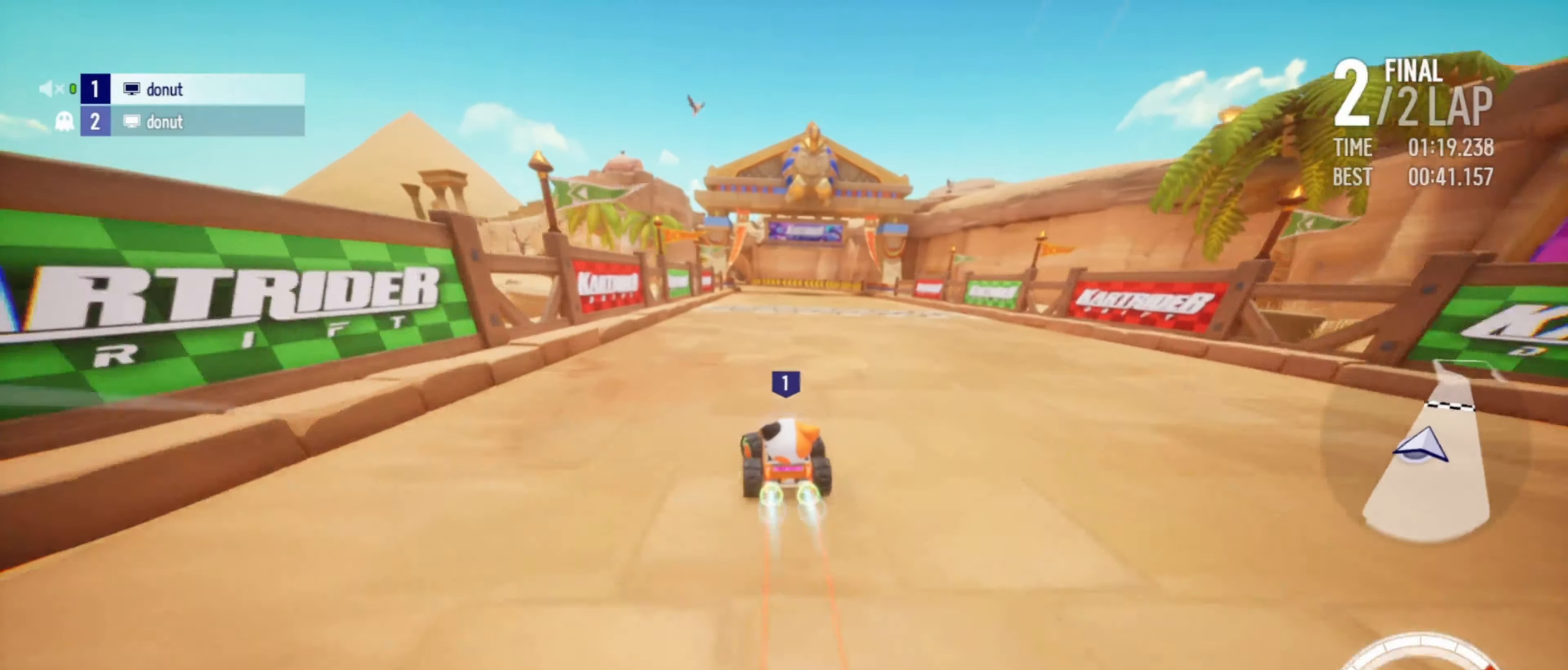
{"keys": ["left", "up"], "events": [[17, "right", "down"], [284, "right", "up"], [384, "left", "down"]]}
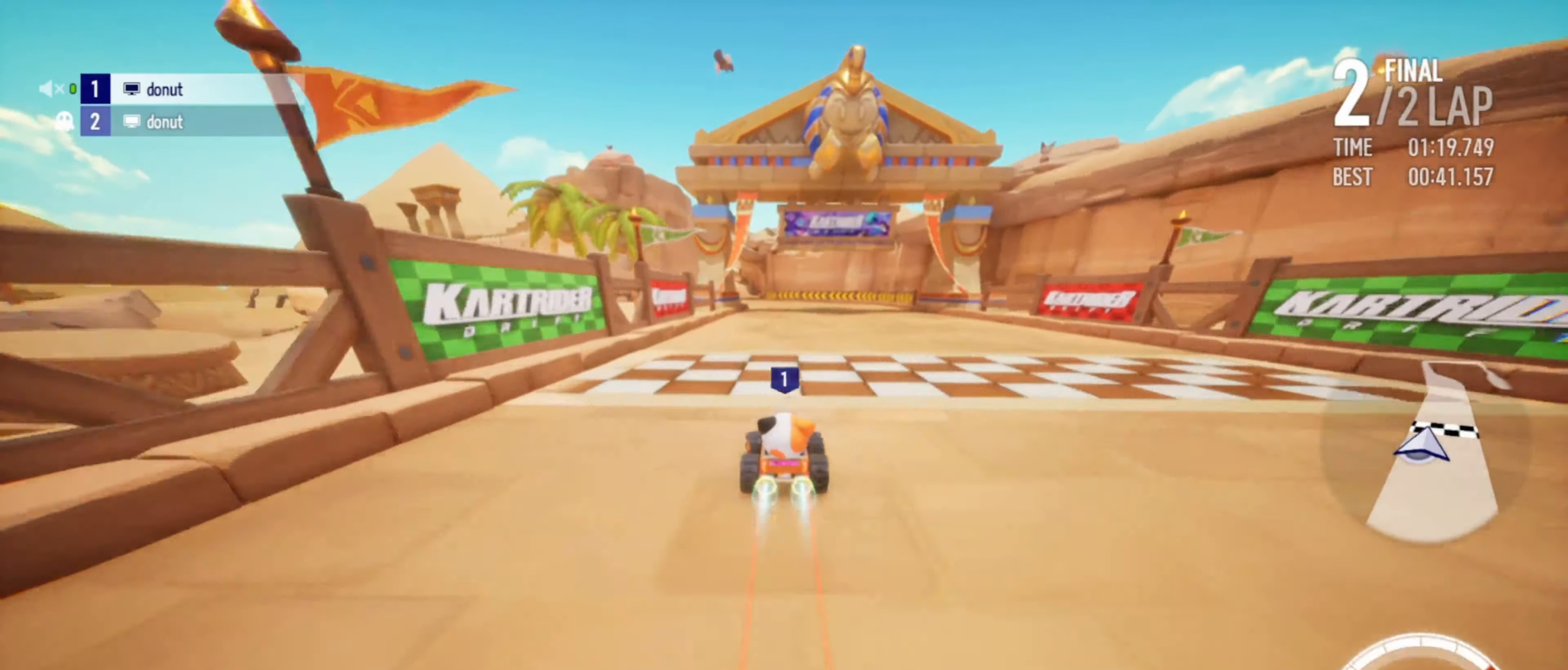
{"keys": ["up"], "events": [[184, "left", "up"], [200, "right", "down"], [284, "left", "down"], [300, "right", "up"], [350, "left", "up"], [367, "right", "down"], [417, "left", "down"], [434, "right", "up"], [500, "left", "up"]]}
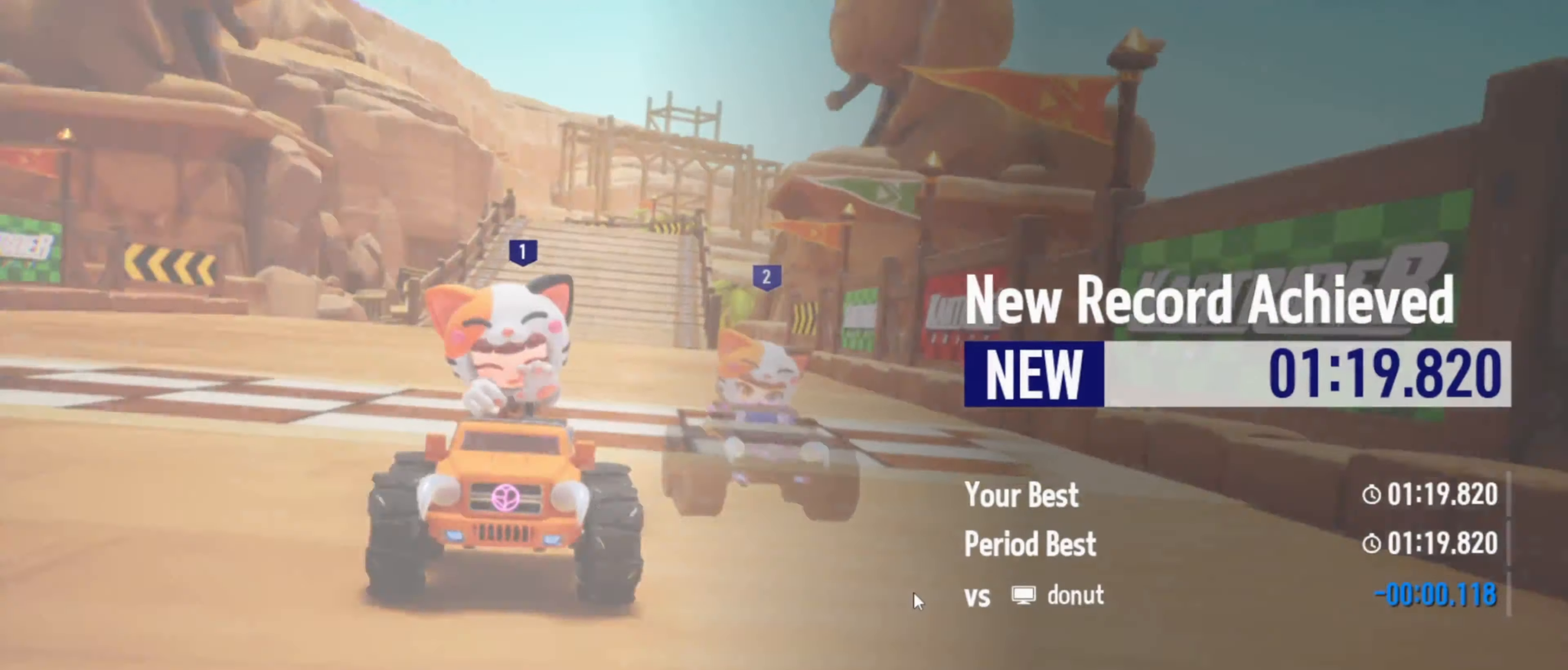
{"keys": [], "events": [[34, "up", "up"]]}
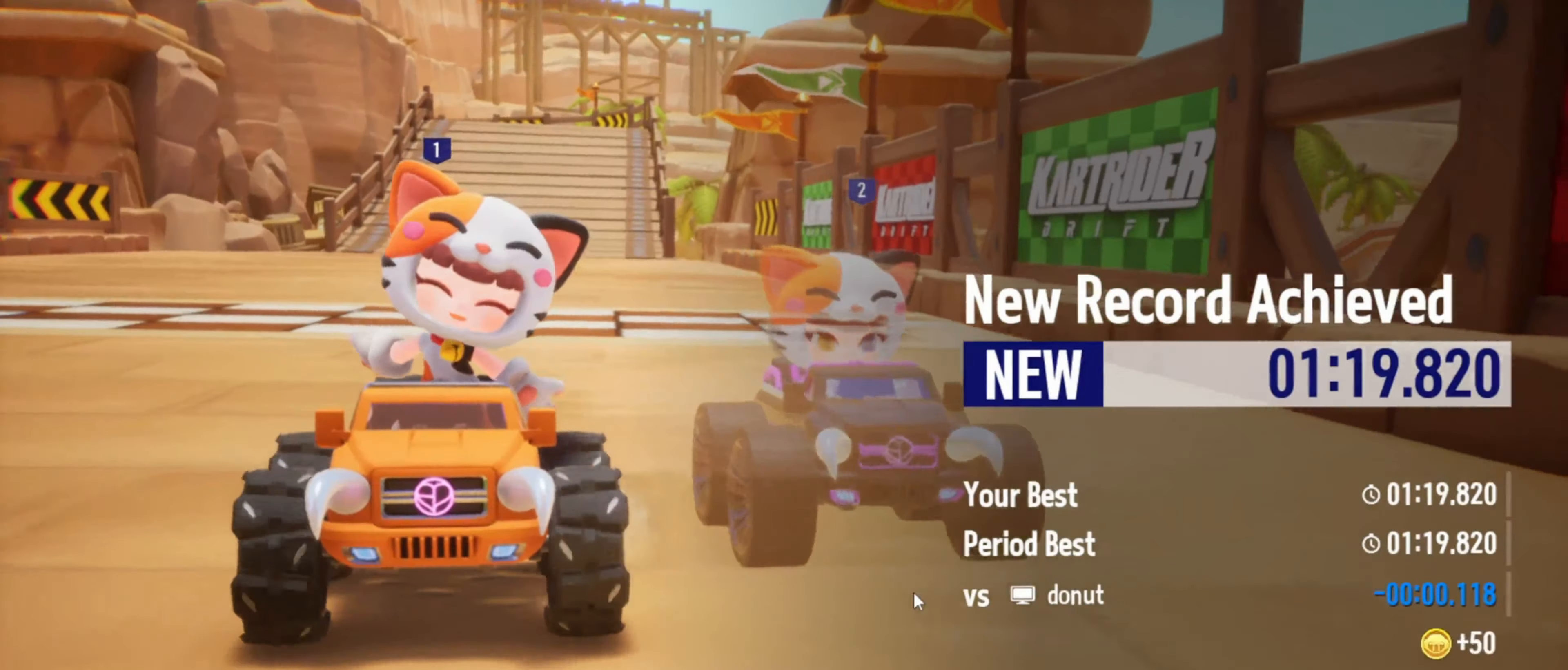
{"keys": [], "events": []}
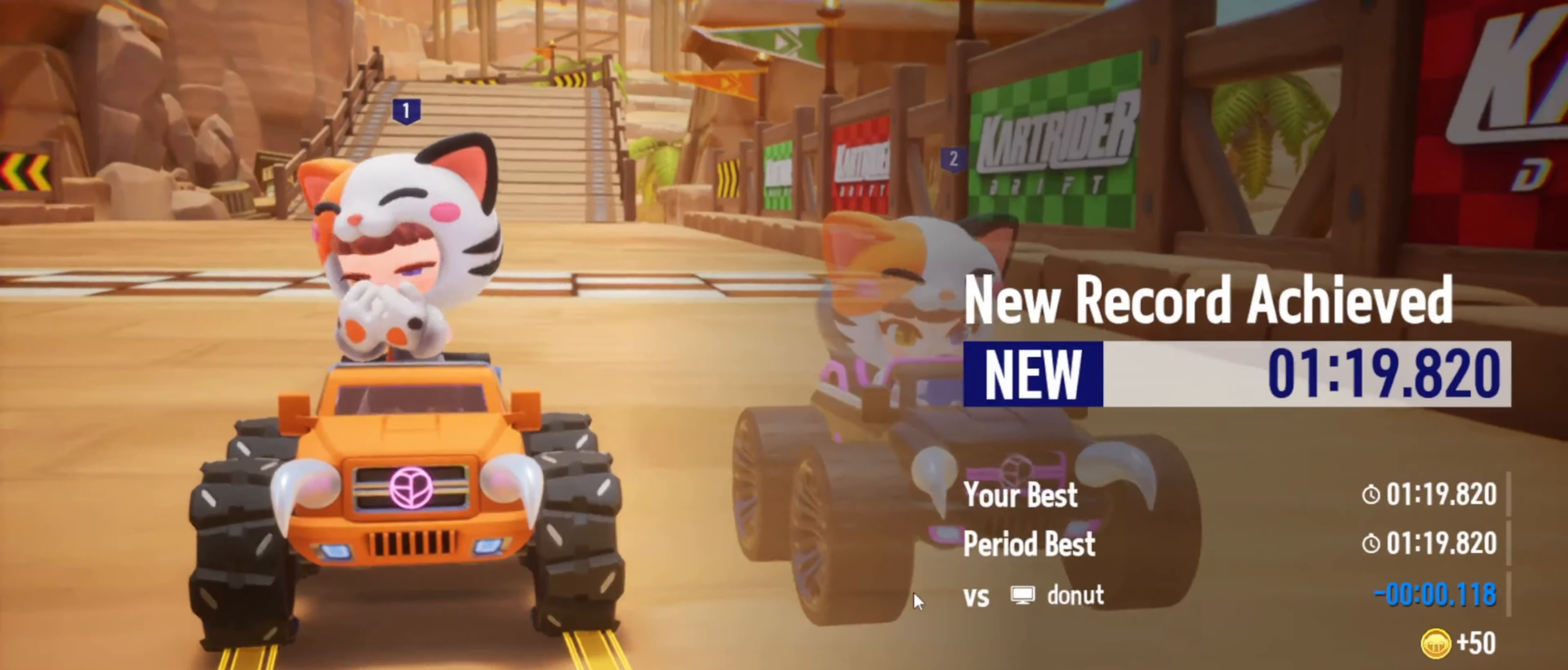
{"keys": [], "events": []}
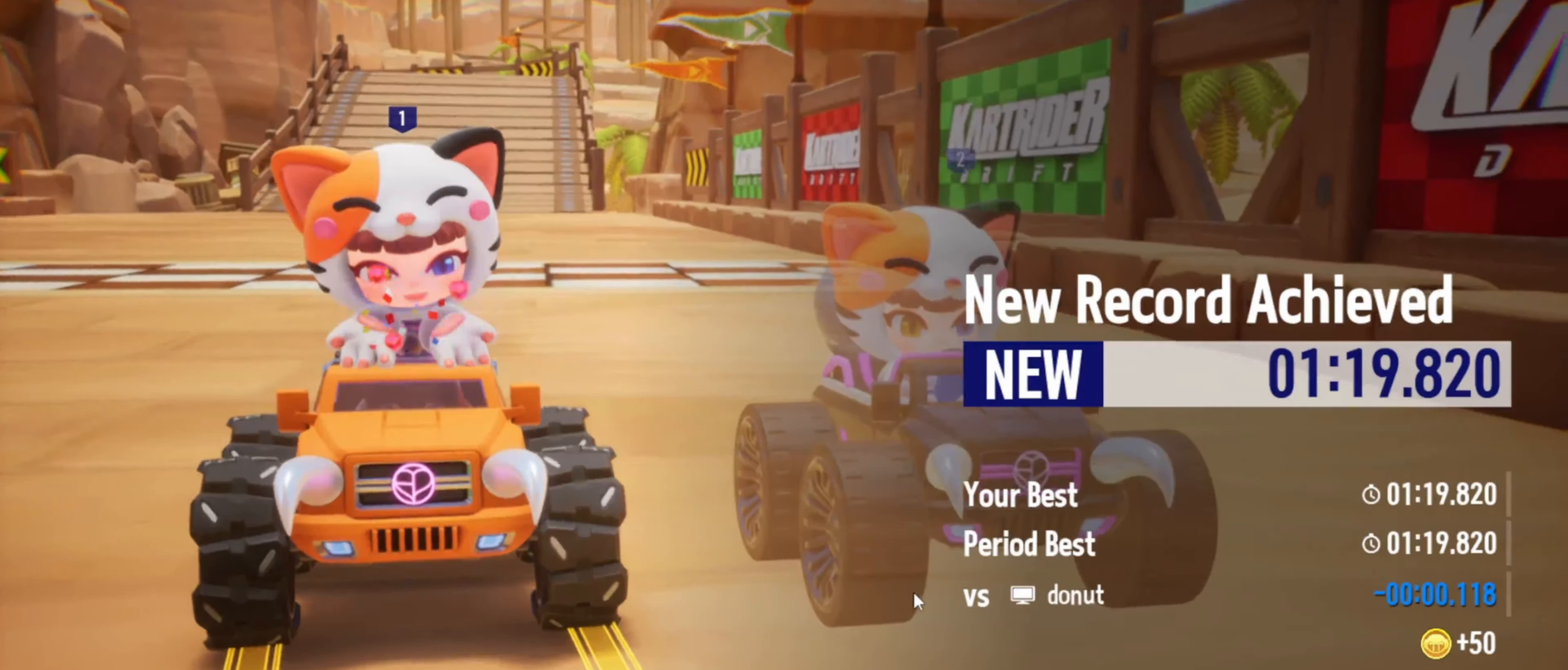
{"keys": [], "events": []}
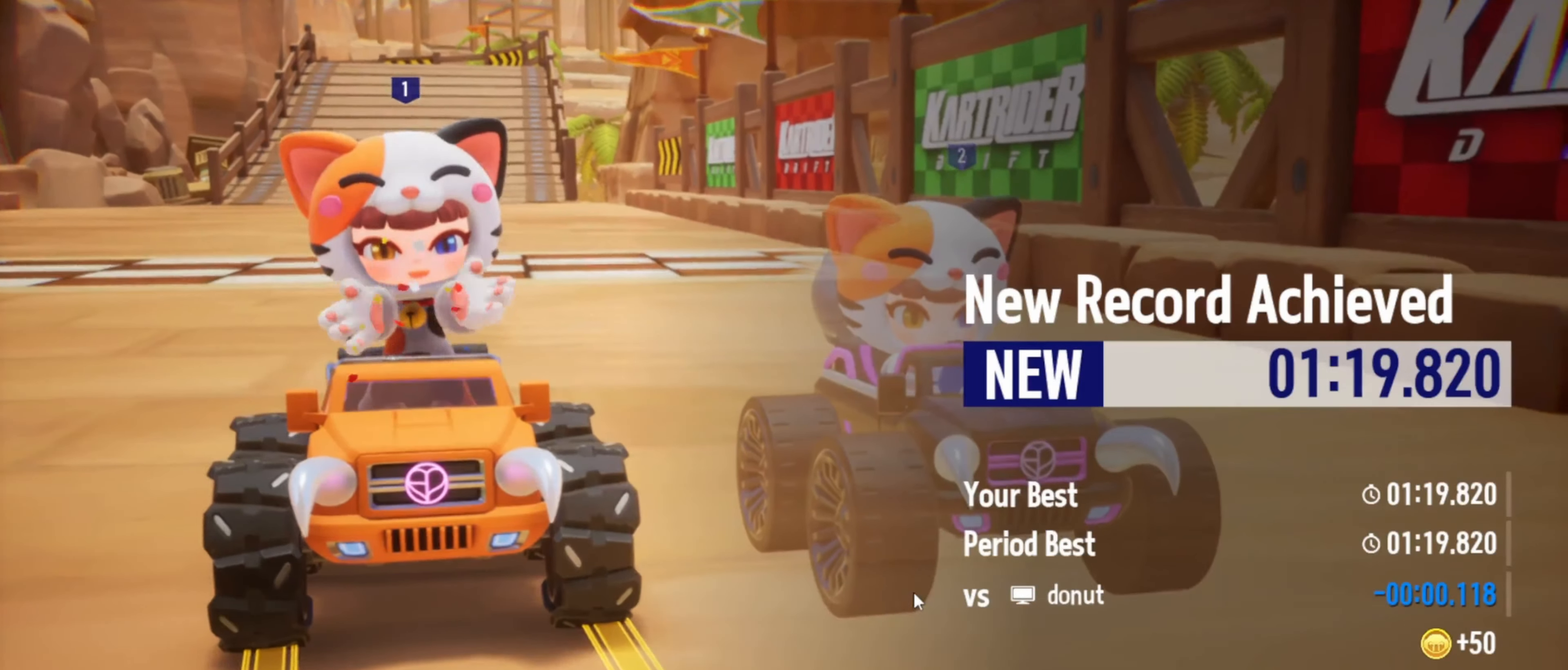
{"keys": [], "events": []}
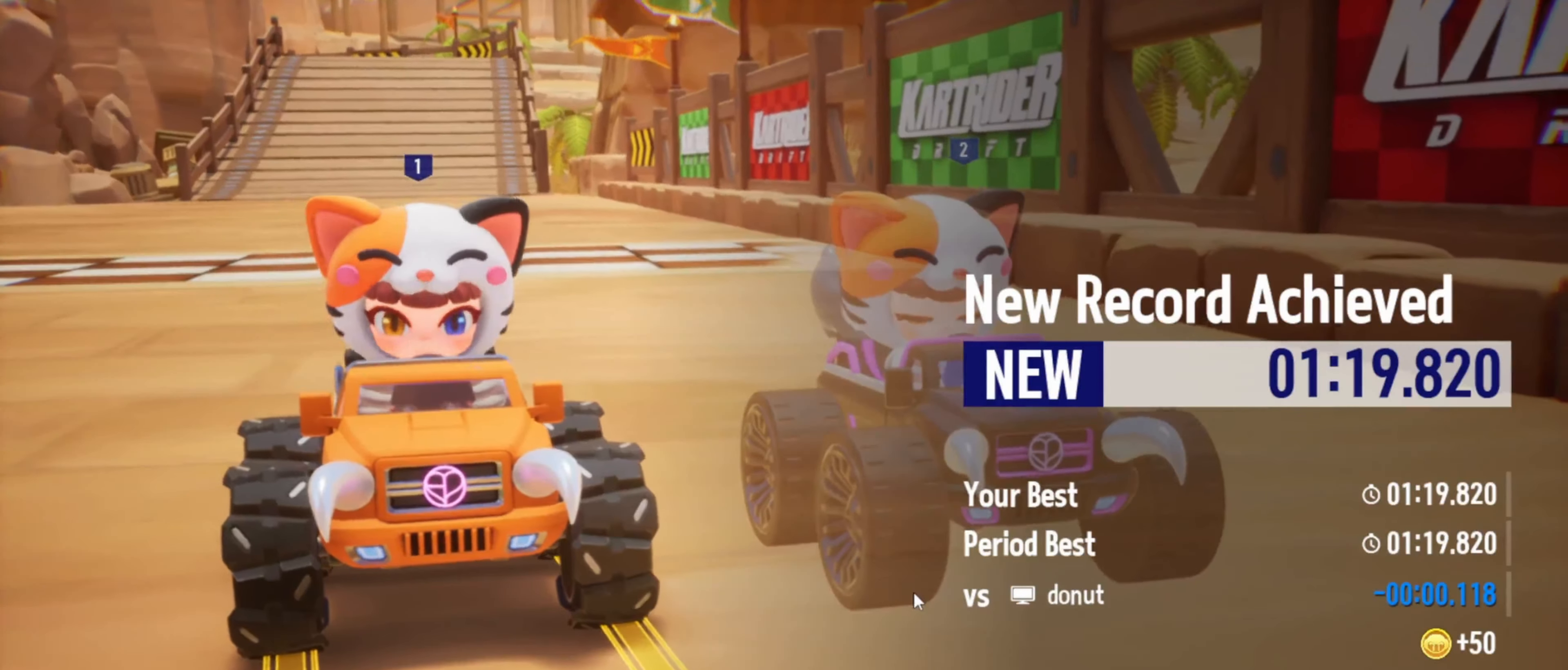
{"keys": [], "events": []}
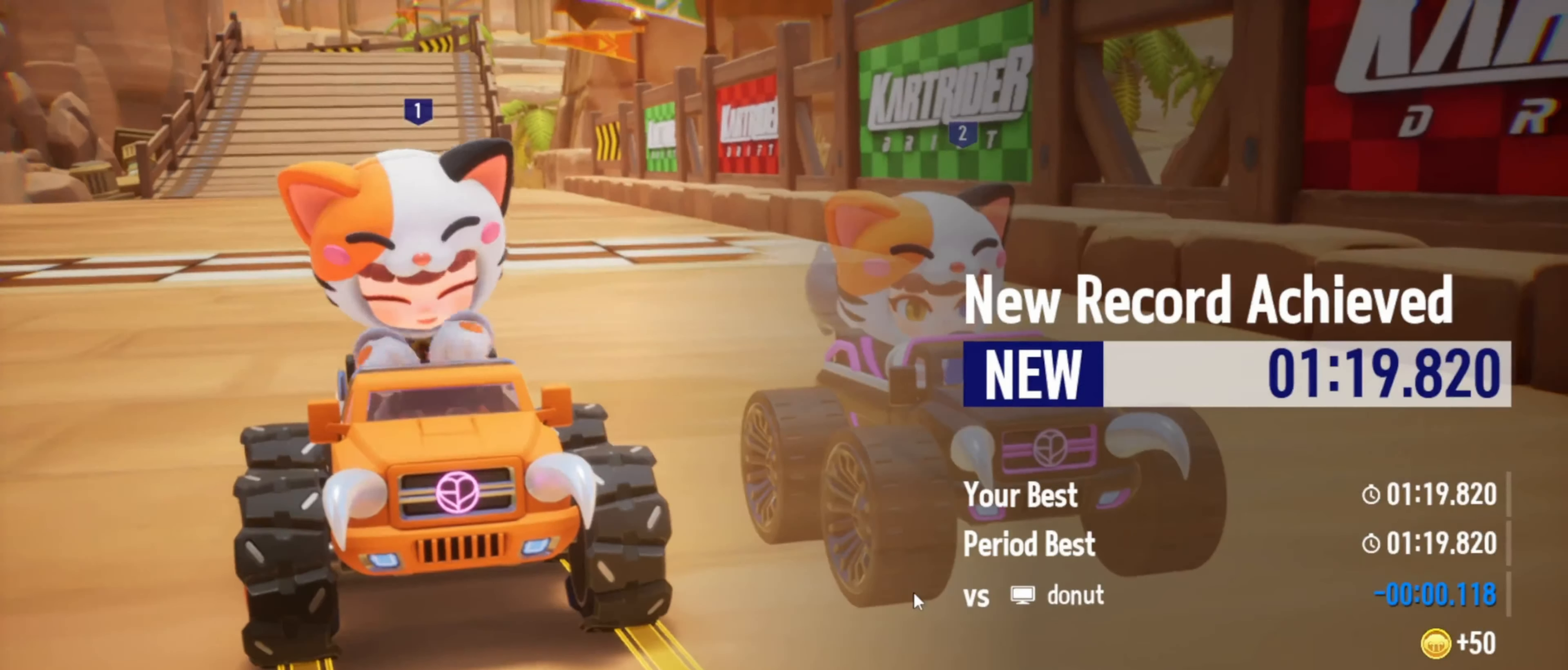
{"keys": [], "events": []}
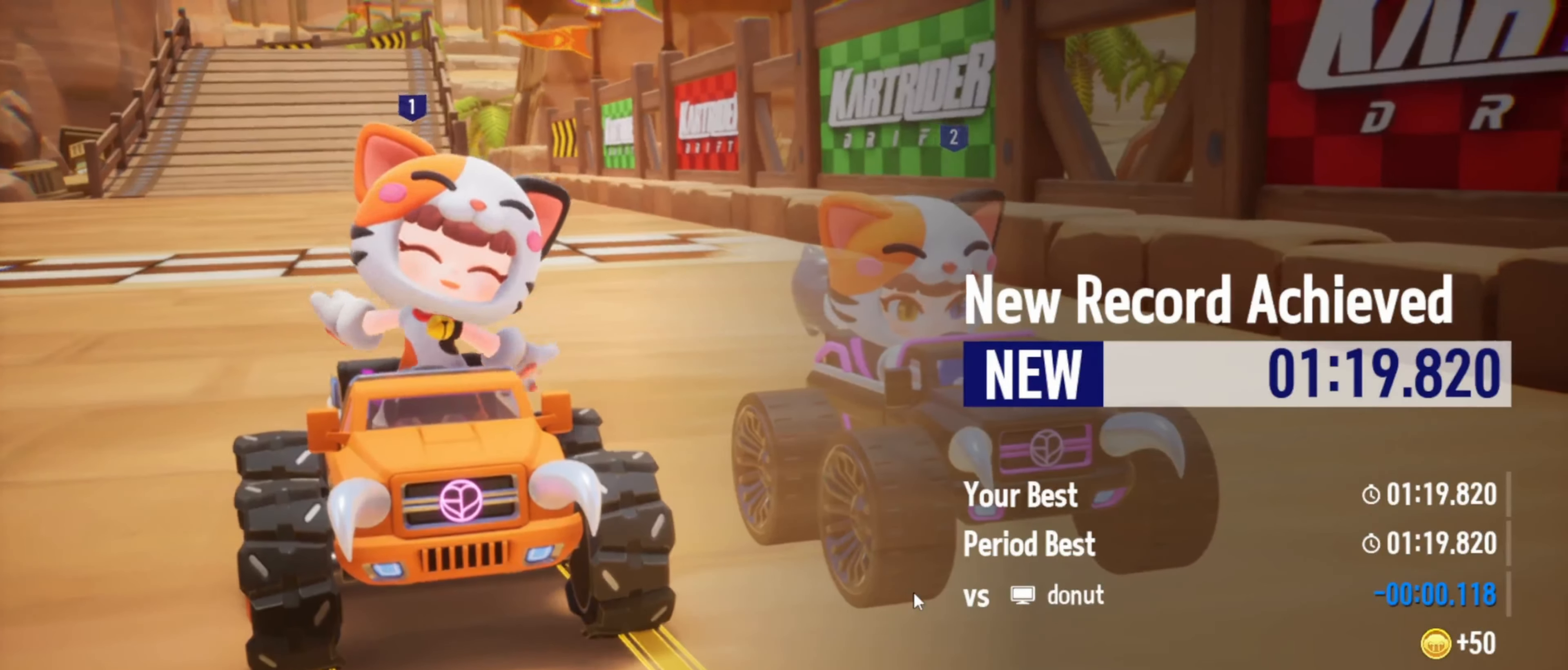
{"keys": [], "events": []}
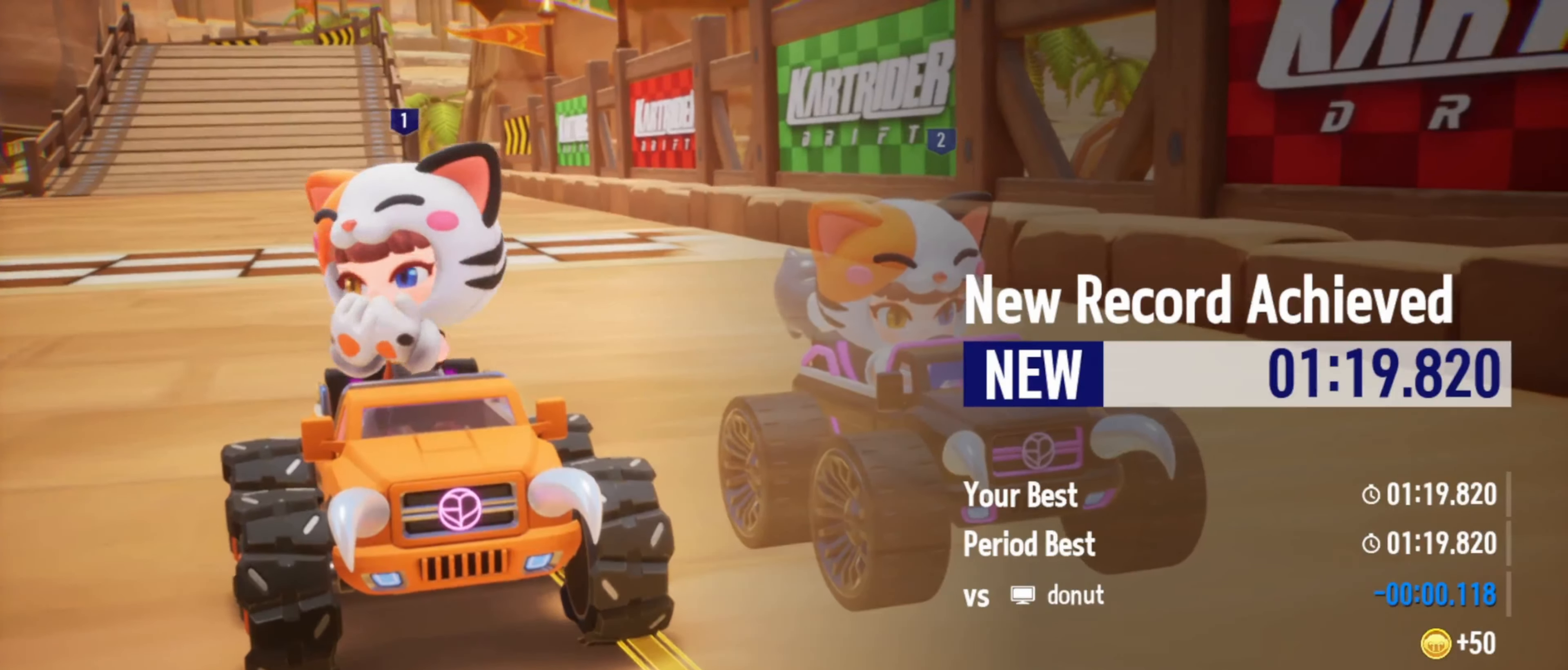
{"keys": [], "events": []}
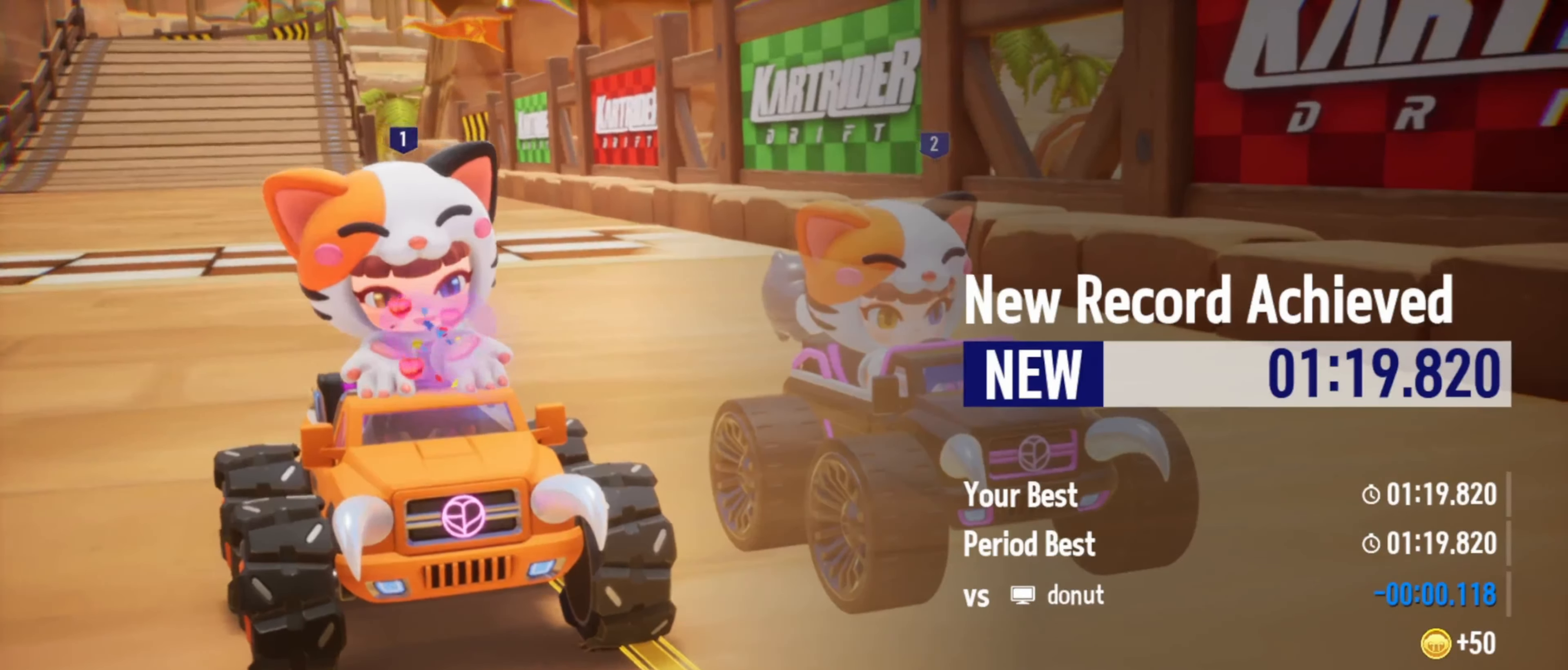
{"keys": [], "events": []}